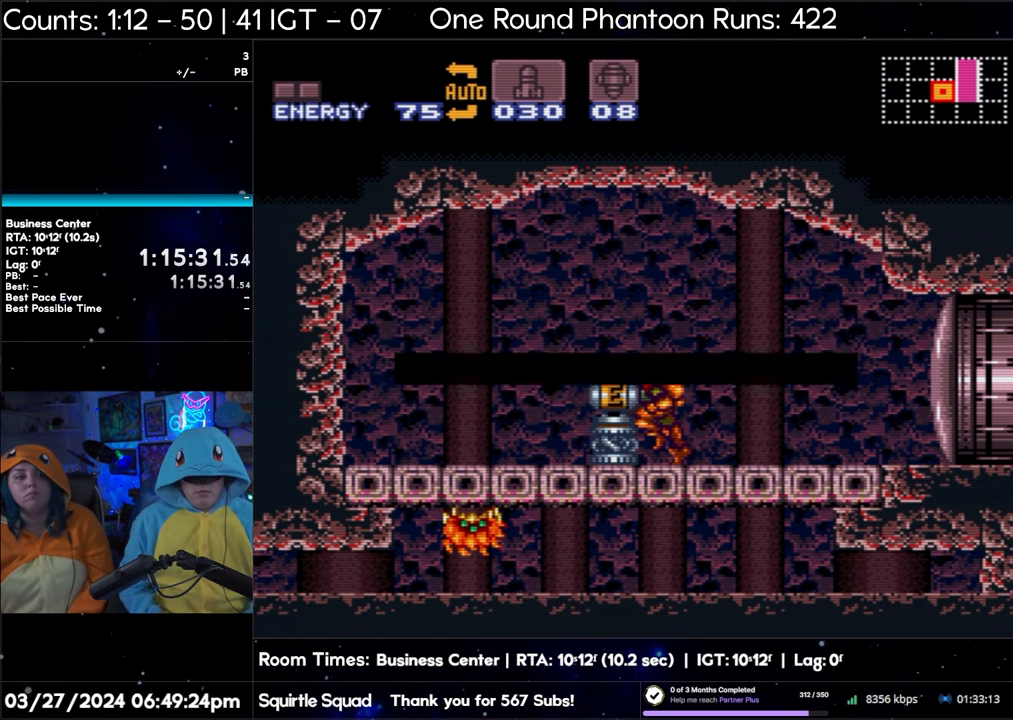
Gameplay with a controller (Nintendo layout); each line is a JSON object with the inputs held at the frame after it. "events" lists button and stick changes between this image and that frame as [ms after this image, input, new state], when the widget could be followed in between. Not read: L3 R3.
{"buttons": ["A", "DPAD_LEFT"], "events": [[233, "A", "down"], [233, "DPAD_LEFT", "down"]]}
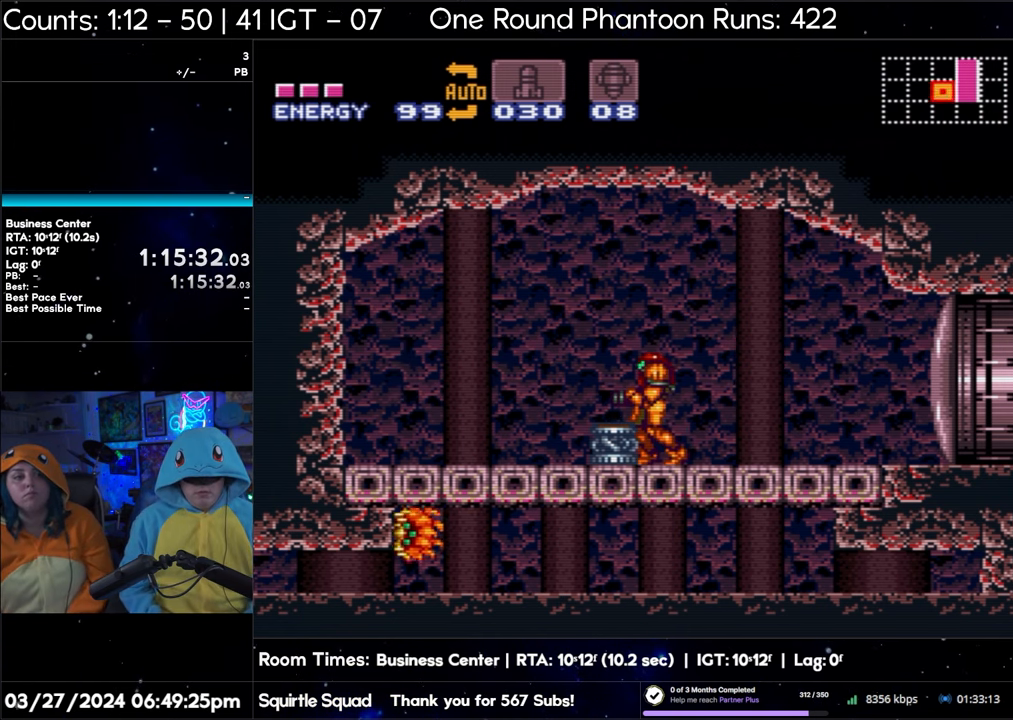
{"buttons": ["DPAD_LEFT"], "events": [[150, "A", "up"]]}
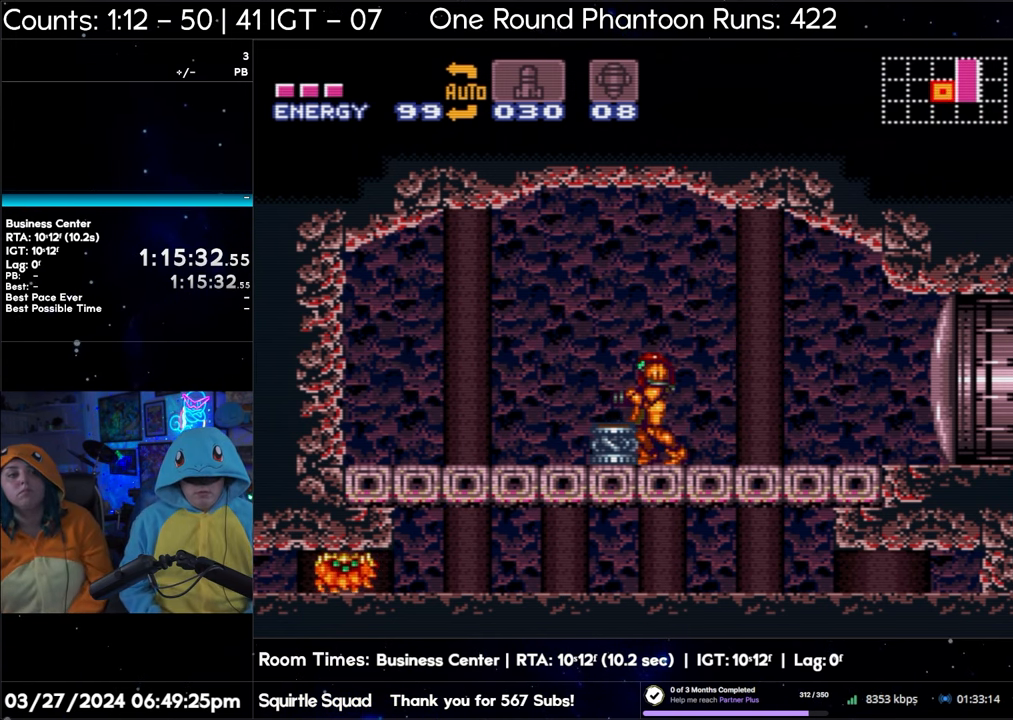
{"buttons": ["DPAD_LEFT"], "events": []}
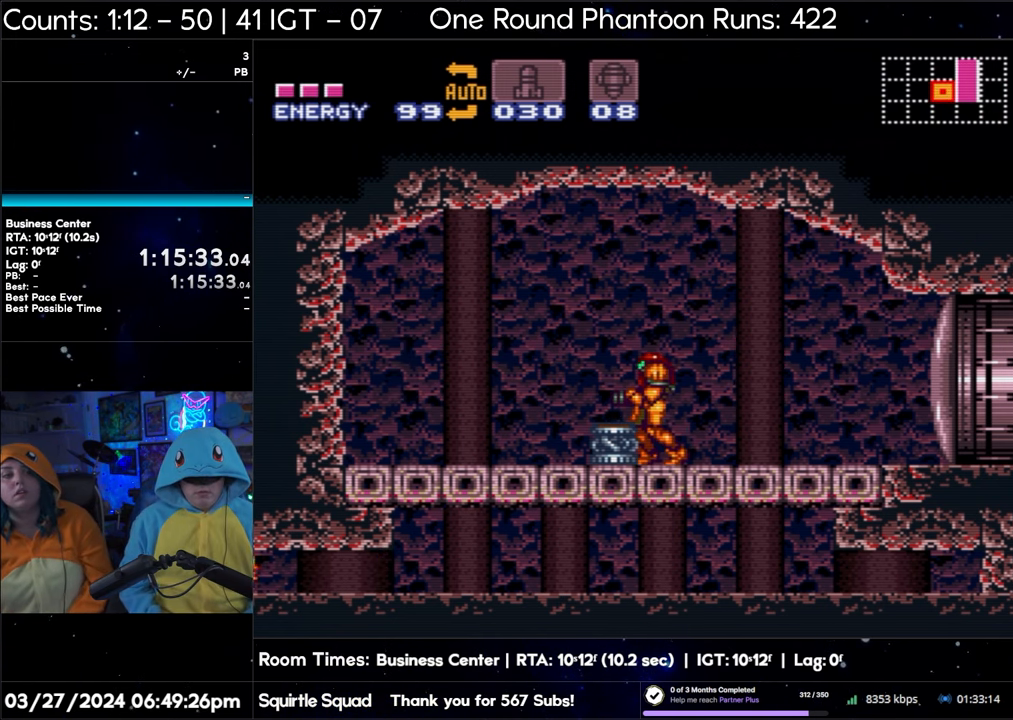
{"buttons": ["DPAD_LEFT"], "events": [[200, "B", "down"], [333, "B", "up"]]}
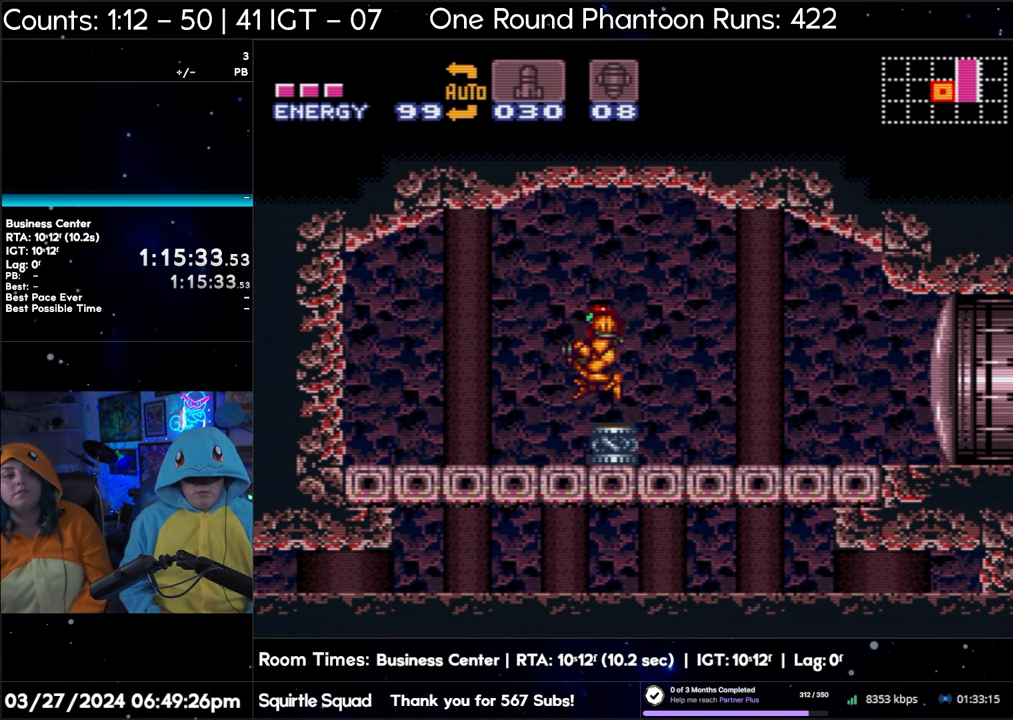
{"buttons": ["DPAD_LEFT"], "events": []}
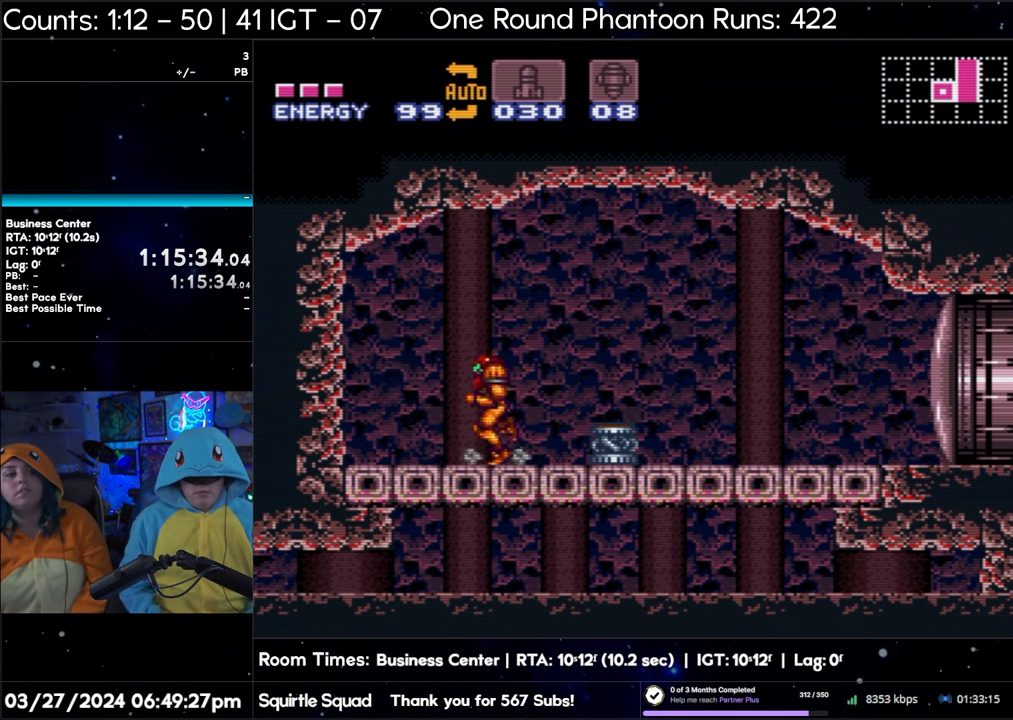
{"buttons": ["DPAD_RIGHT"], "events": [[300, "DPAD_LEFT", "up"], [350, "DPAD_RIGHT", "down"]]}
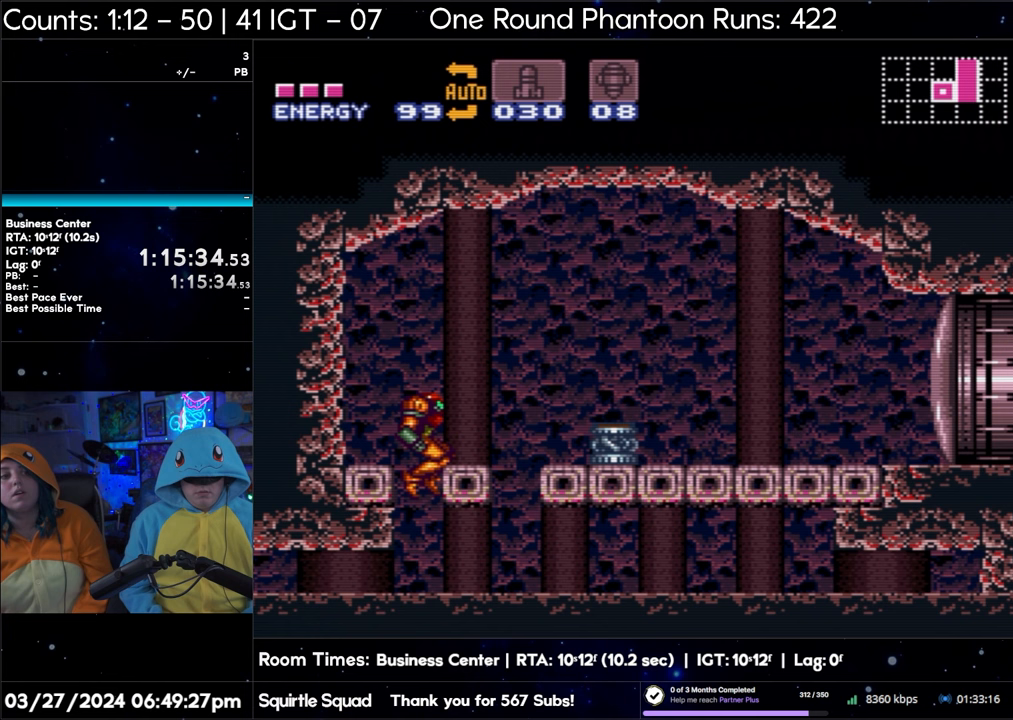
{"buttons": ["Y"], "events": [[50, "DPAD_RIGHT", "up"], [100, "DPAD_LEFT", "down"], [217, "DPAD_LEFT", "up"], [250, "Y", "down"], [333, "Y", "up"], [450, "Y", "down"]]}
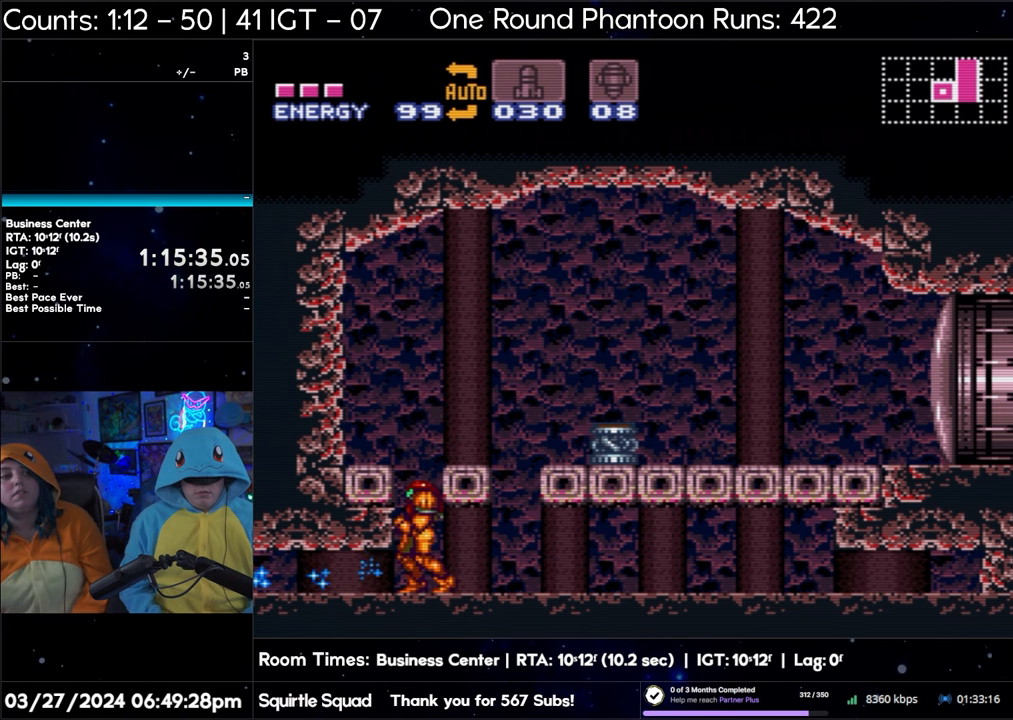
{"buttons": [], "events": [[33, "Y", "up"], [83, "Y", "down"], [167, "Y", "up"], [250, "Y", "down"], [333, "Y", "up"]]}
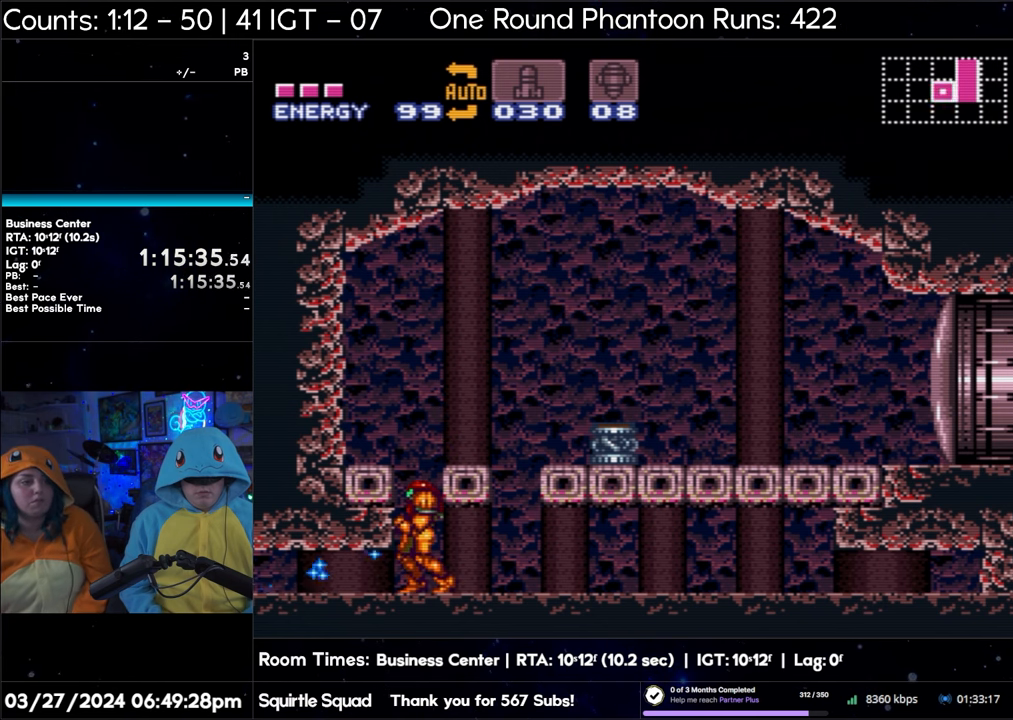
{"buttons": ["DPAD_LEFT"], "events": [[183, "DPAD_DOWN", "down"], [300, "DPAD_DOWN", "up"], [350, "DPAD_DOWN", "down"], [467, "DPAD_DOWN", "up"], [500, "DPAD_LEFT", "down"]]}
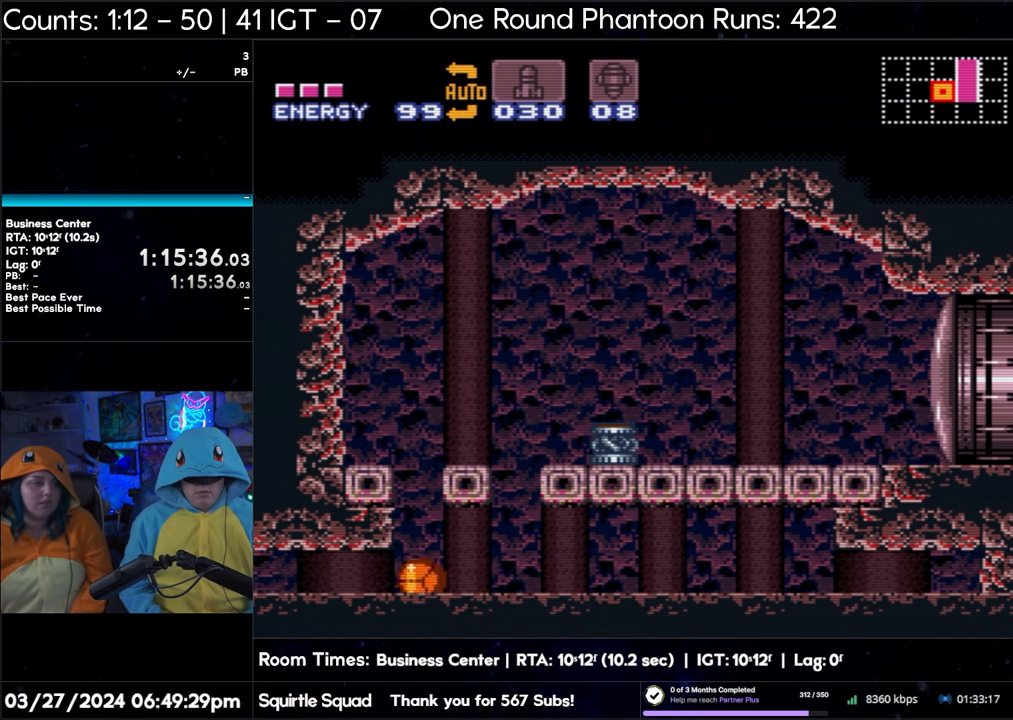
{"buttons": ["DPAD_LEFT"], "events": []}
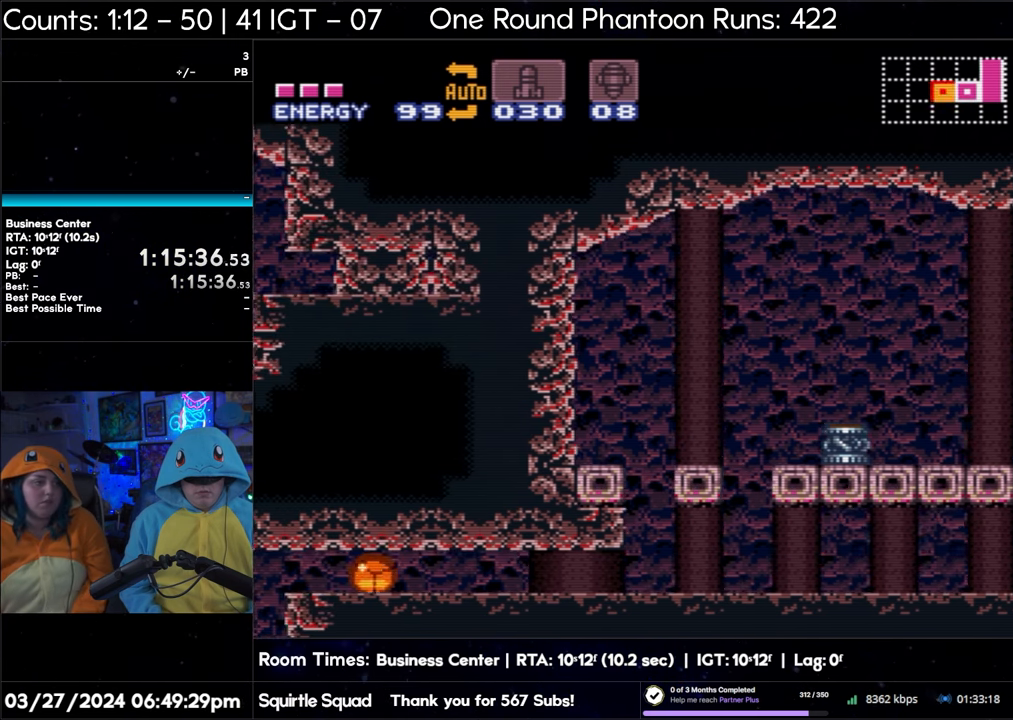
{"buttons": ["DPAD_UP"], "events": [[417, "DPAD_UP", "down"], [433, "DPAD_LEFT", "up"]]}
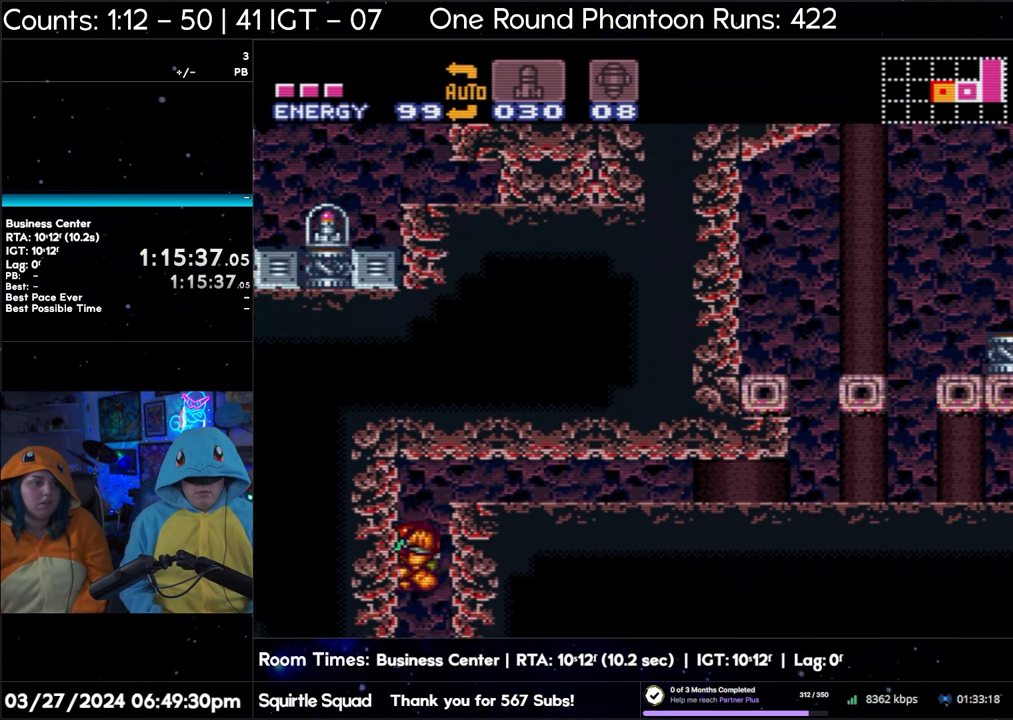
{"buttons": ["Y", "DPAD_DOWN"], "events": [[67, "DPAD_DOWN", "down"], [67, "DPAD_RIGHT", "down"], [67, "DPAD_UP", "up"], [117, "DPAD_RIGHT", "up"], [167, "Y", "down"], [267, "Y", "up"], [317, "Y", "down"], [400, "Y", "up"], [467, "Y", "down"]]}
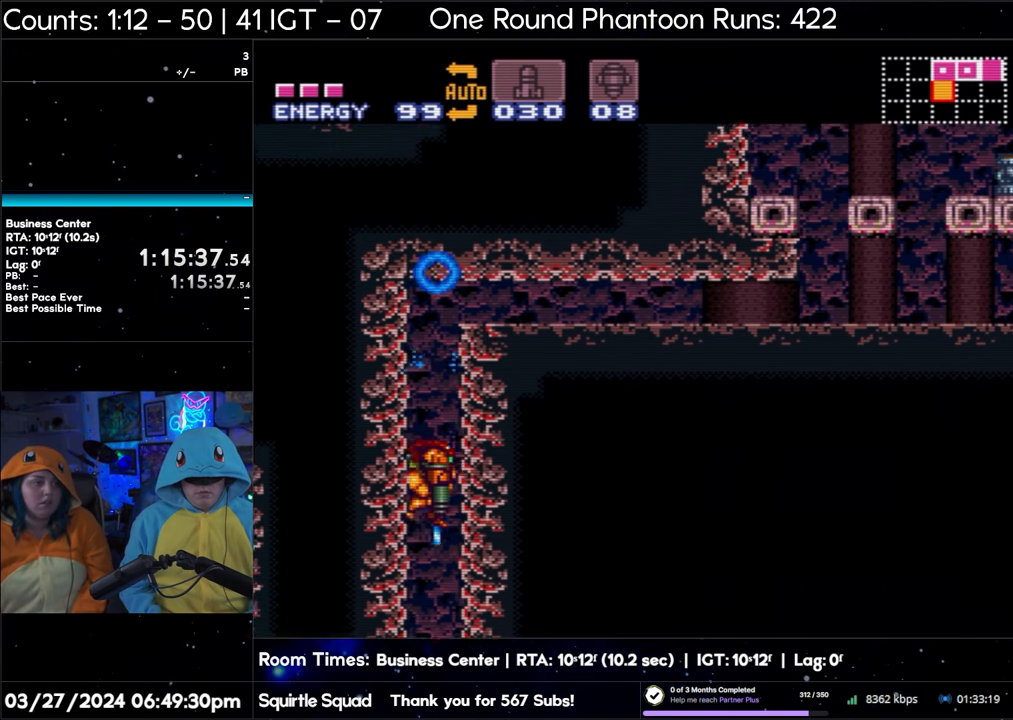
{"buttons": ["Y", "DPAD_DOWN"], "events": [[67, "Y", "up"], [117, "Y", "down"], [217, "Y", "up"], [267, "Y", "down"], [367, "Y", "up"], [433, "Y", "down"]]}
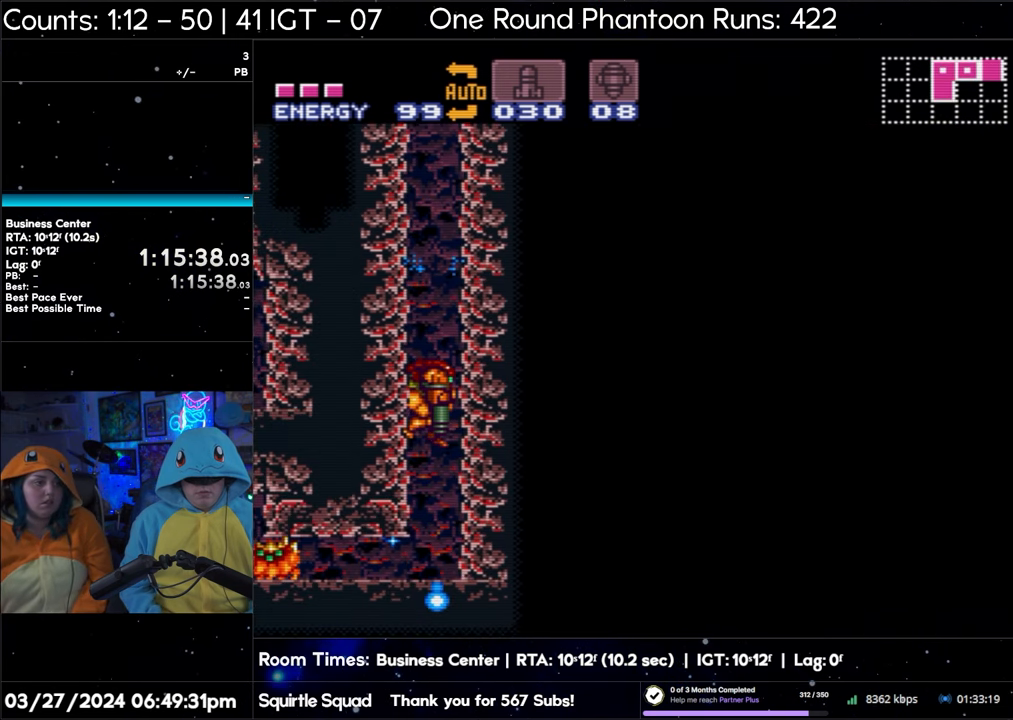
{"buttons": ["DPAD_DOWN"], "events": [[33, "Y", "up"], [83, "Y", "down"], [167, "Y", "up"], [233, "Y", "down"], [350, "Y", "up"], [400, "Y", "down"], [500, "Y", "up"]]}
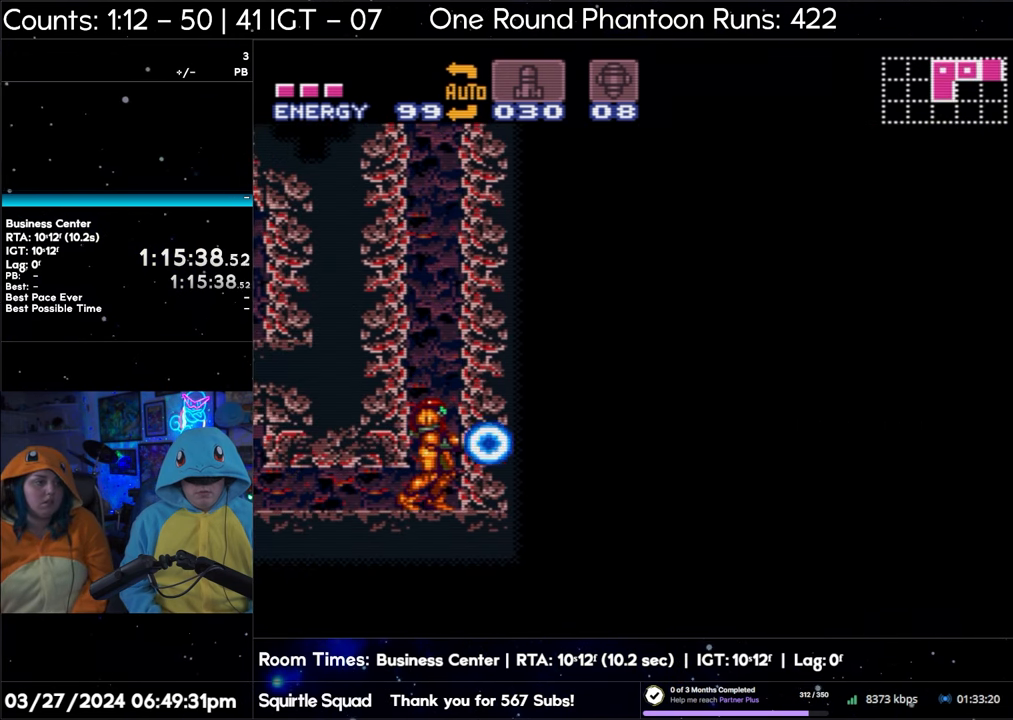
{"buttons": ["Y", "DPAD_DOWN"], "events": [[67, "Y", "down"], [150, "Y", "up"], [200, "Y", "down"], [333, "Y", "up"], [367, "Y", "down"]]}
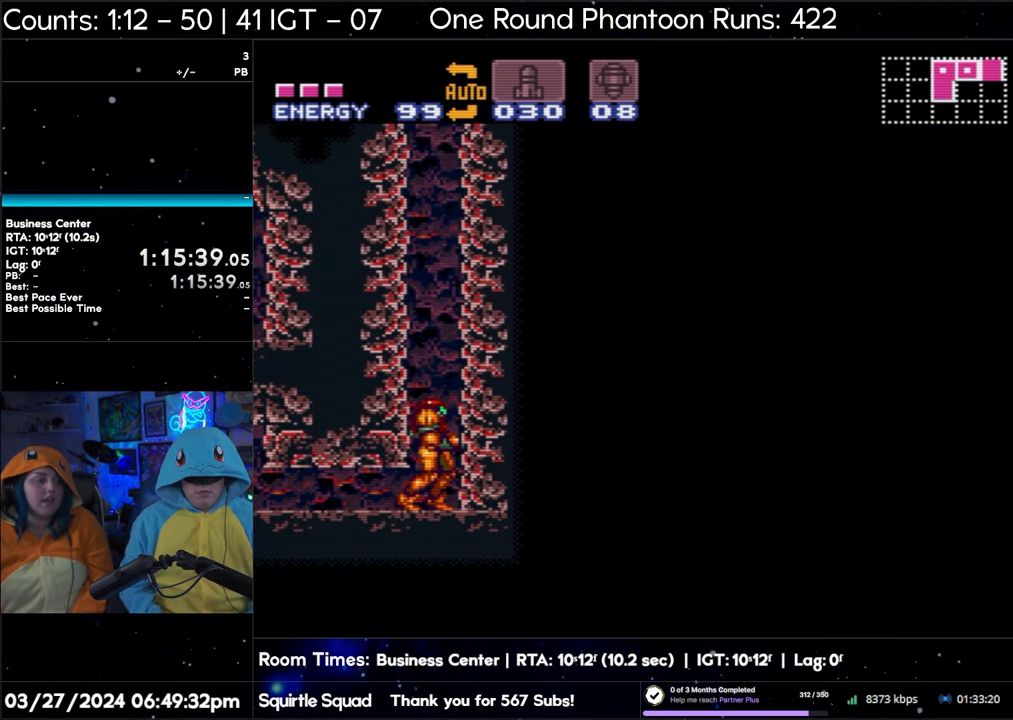
{"buttons": [], "events": [[17, "Y", "up"], [367, "DPAD_DOWN", "up"]]}
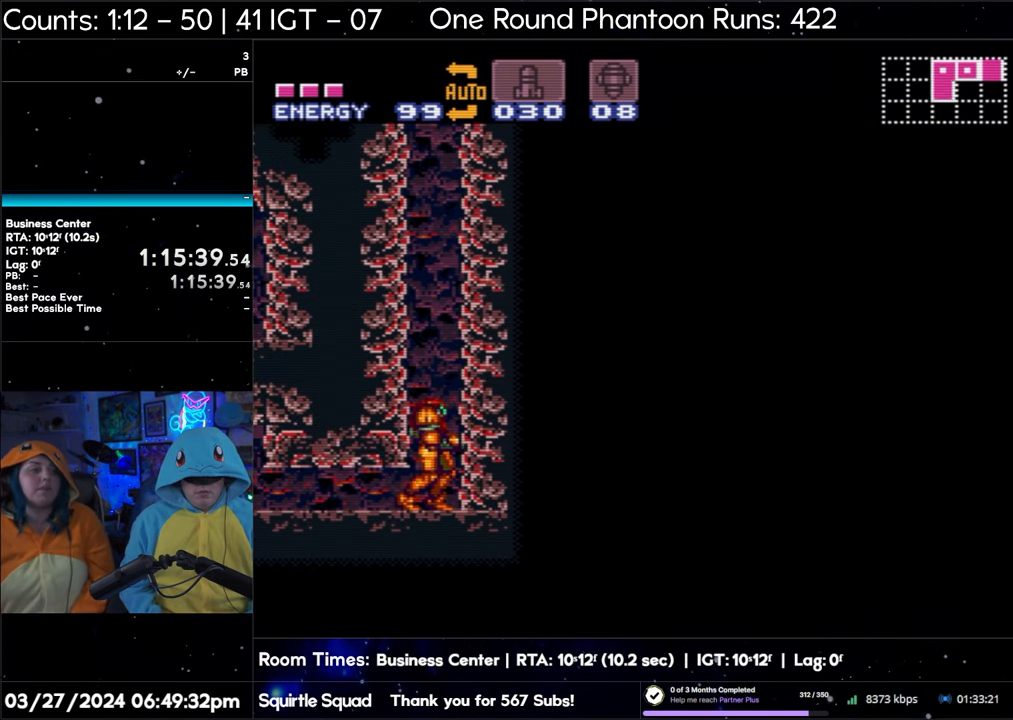
{"buttons": [], "events": [[33, "DPAD_LEFT", "down"], [250, "DPAD_LEFT", "up"], [417, "Y", "down"], [500, "Y", "up"]]}
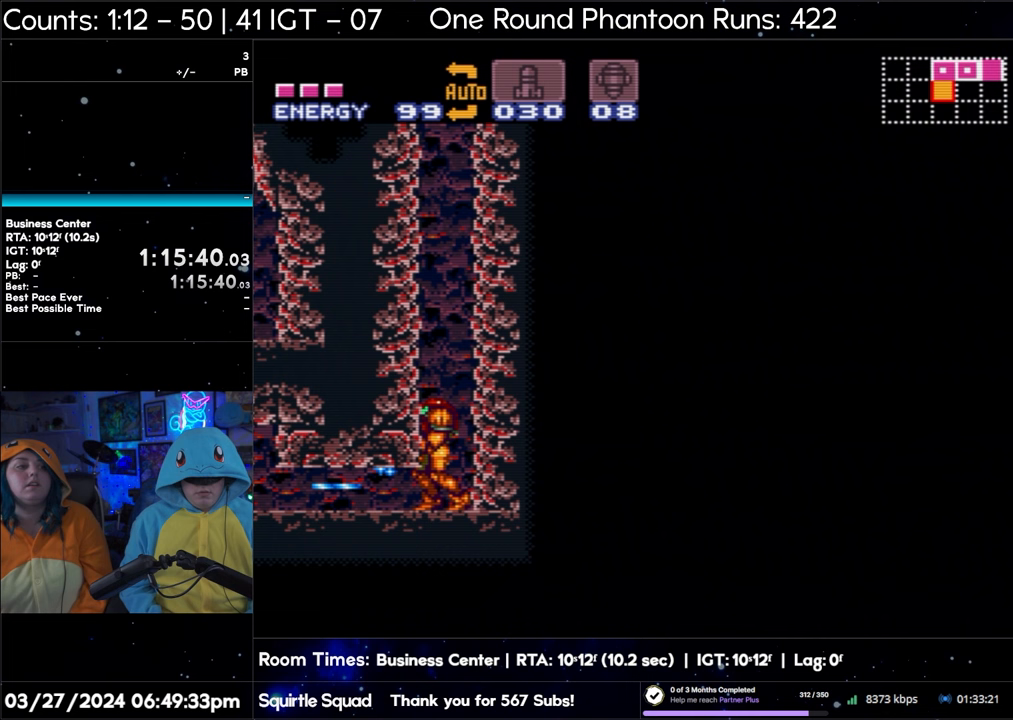
{"buttons": [], "events": [[100, "Y", "down"], [183, "Y", "up"], [250, "Y", "down"], [367, "Y", "up"], [417, "Y", "down"], [500, "Y", "up"]]}
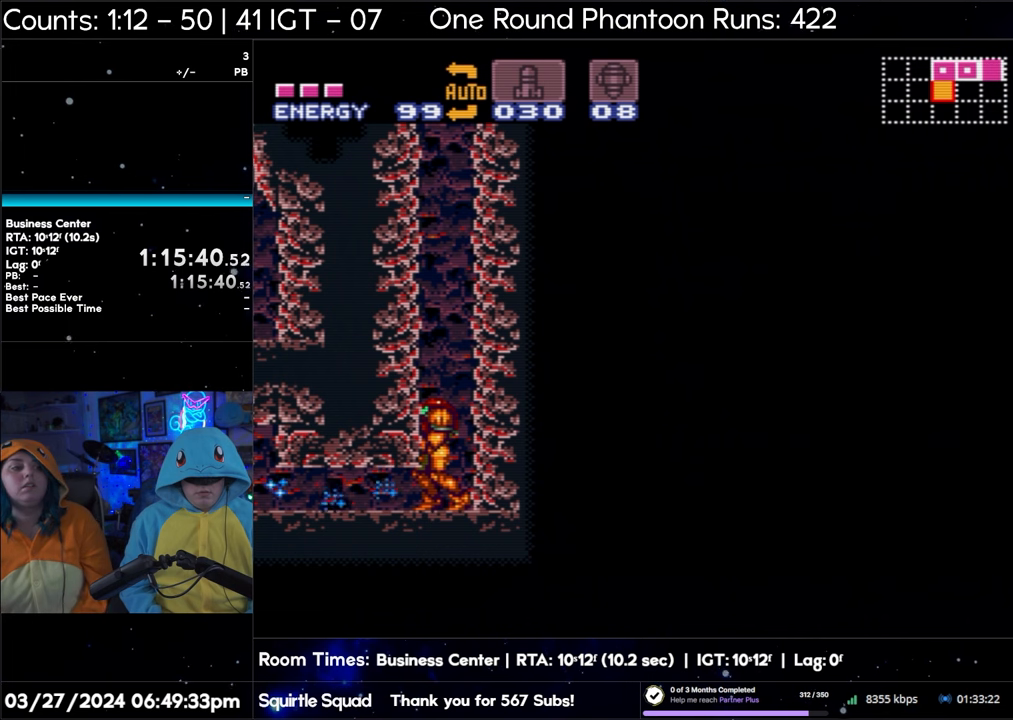
{"buttons": ["DPAD_DOWN"], "events": [[83, "Y", "down"], [200, "Y", "up"], [467, "DPAD_DOWN", "down"]]}
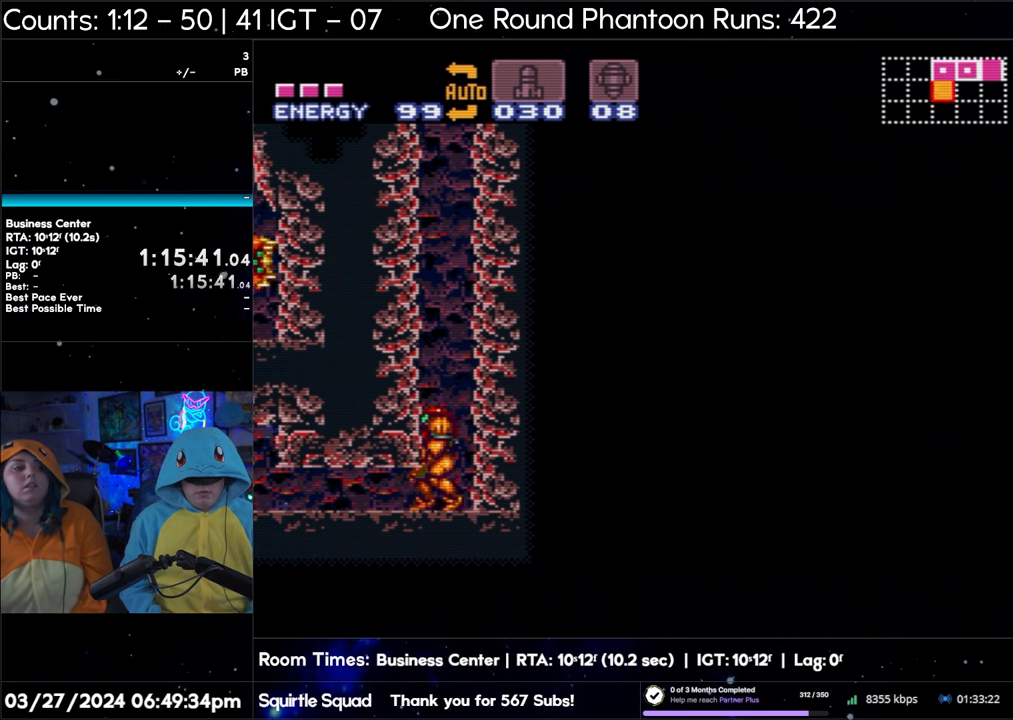
{"buttons": ["DPAD_LEFT"], "events": [[50, "DPAD_DOWN", "up"], [133, "DPAD_DOWN", "down"], [233, "DPAD_DOWN", "up"], [300, "DPAD_LEFT", "down"]]}
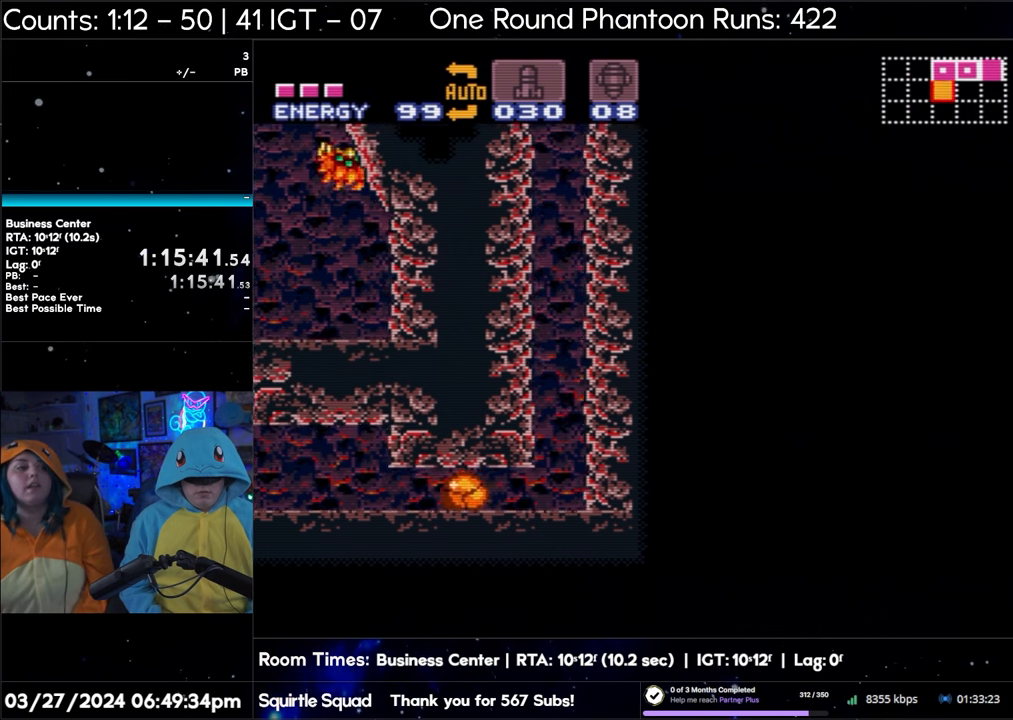
{"buttons": ["DPAD_LEFT"], "events": []}
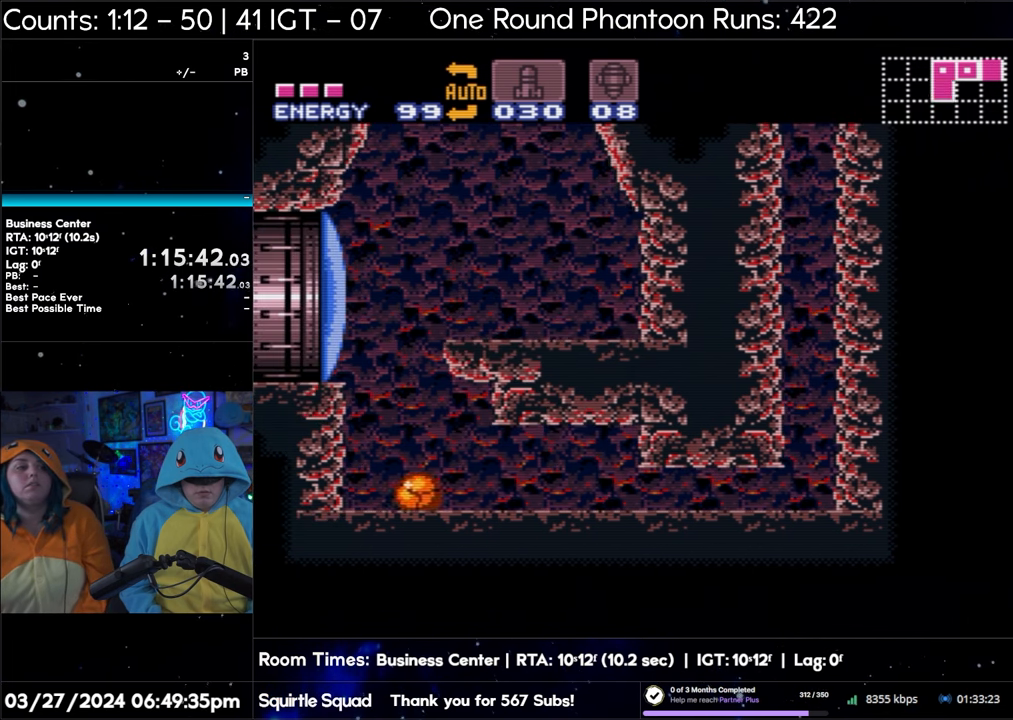
{"buttons": ["DPAD_LEFT"], "events": []}
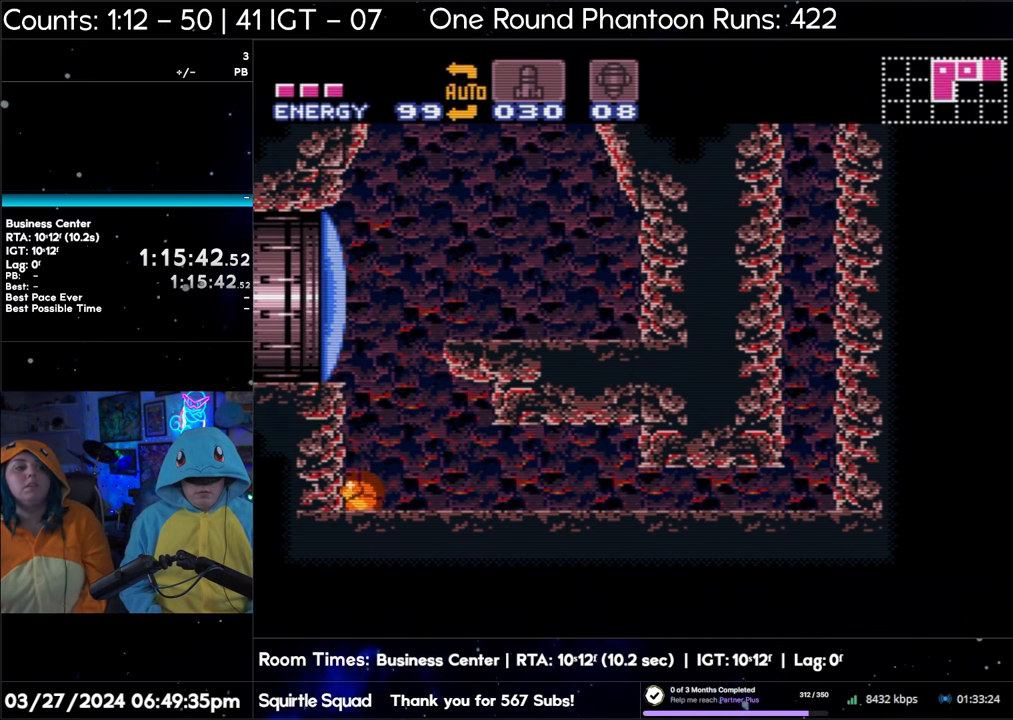
{"buttons": ["DPAD_UP"], "events": [[250, "DPAD_LEFT", "up"], [350, "DPAD_UP", "down"], [433, "DPAD_UP", "up"], [500, "DPAD_UP", "down"]]}
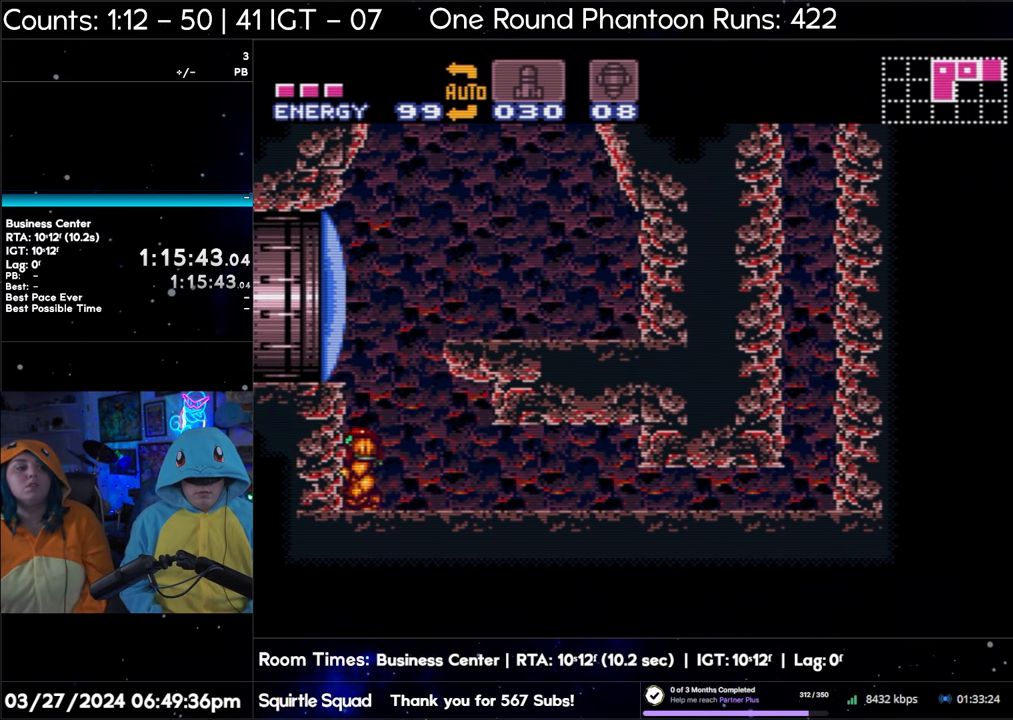
{"buttons": ["B"], "events": [[183, "Y", "down"], [300, "Y", "up"], [400, "DPAD_UP", "up"], [483, "B", "down"]]}
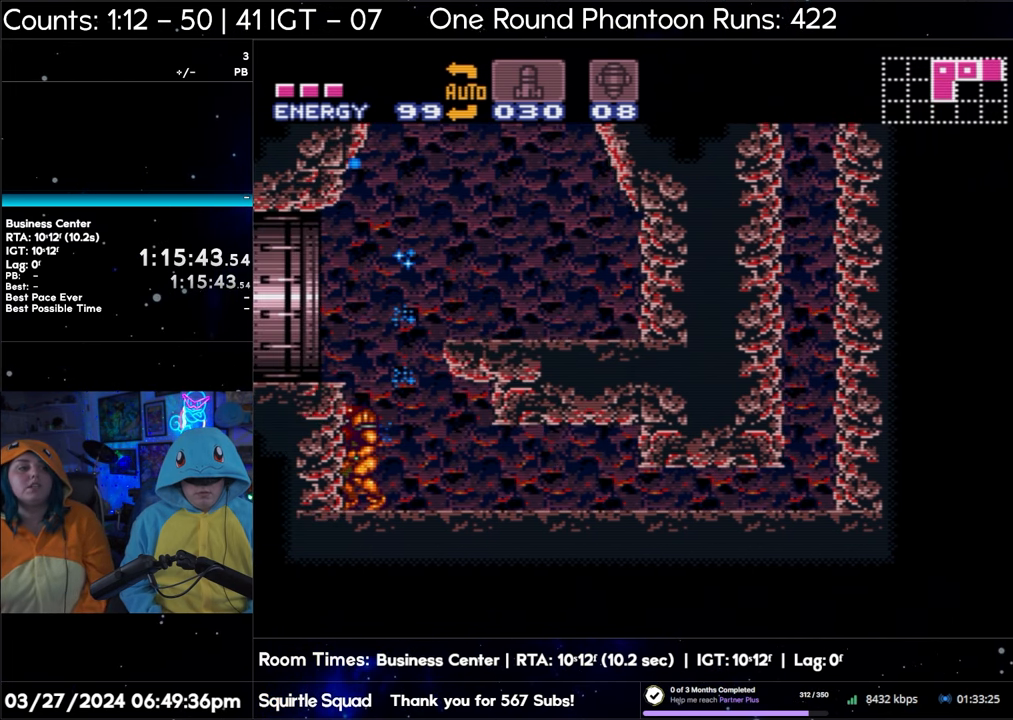
{"buttons": ["DPAD_LEFT"], "events": [[67, "DPAD_LEFT", "down"], [317, "B", "up"]]}
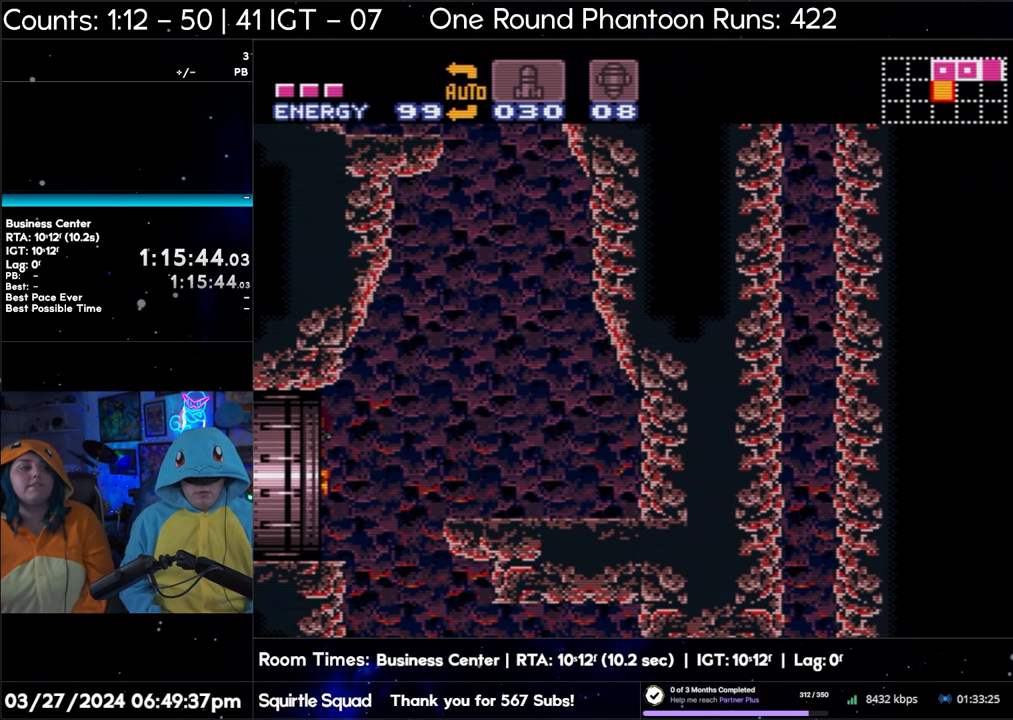
{"buttons": ["DPAD_LEFT"], "events": []}
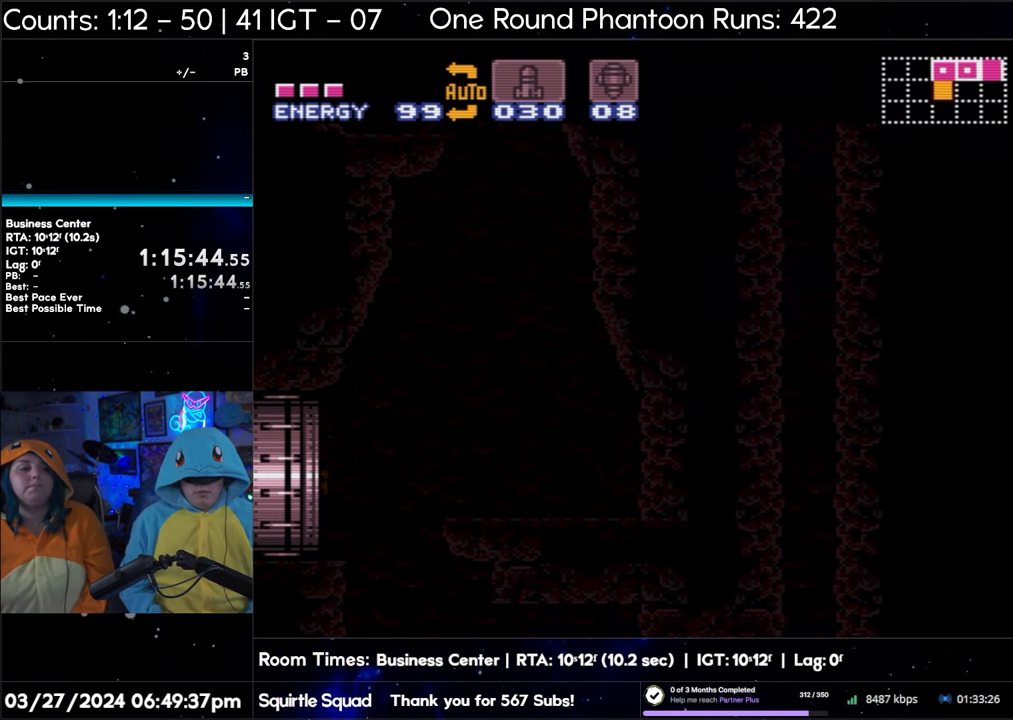
{"buttons": ["DPAD_LEFT"], "events": []}